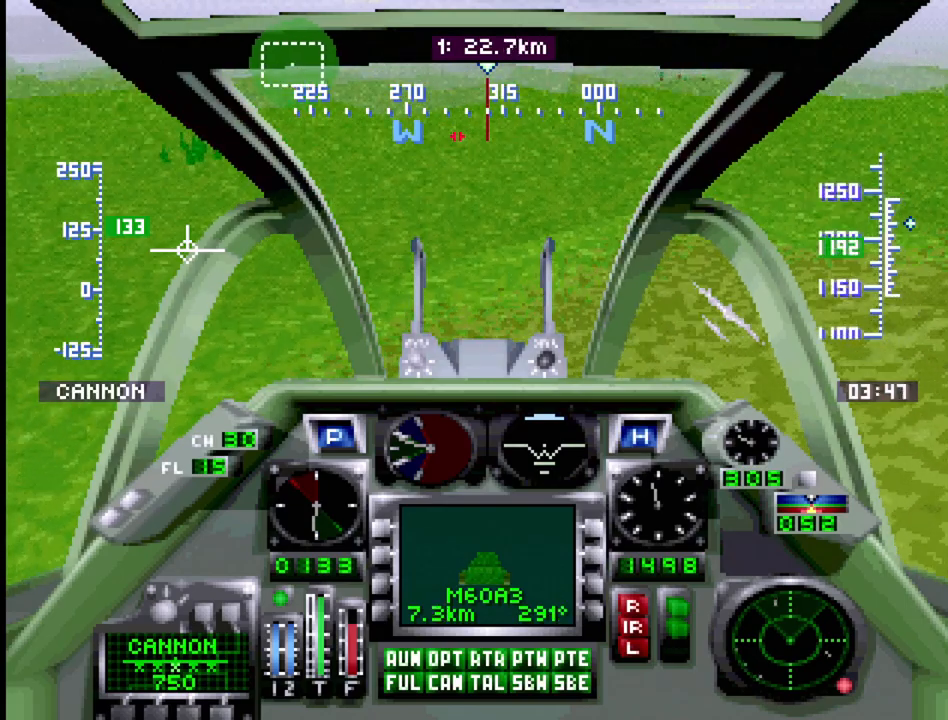
Gameplay with a controller (PlayStation layout); each line is a JSON object with the inputs held at the frame after it. "events" lists button and stick changes between this image and that frame as [ms after this image, input, new state], when the widget could be followed in between. Not read: L3 R3.
{"buttons": ["R1"], "events": []}
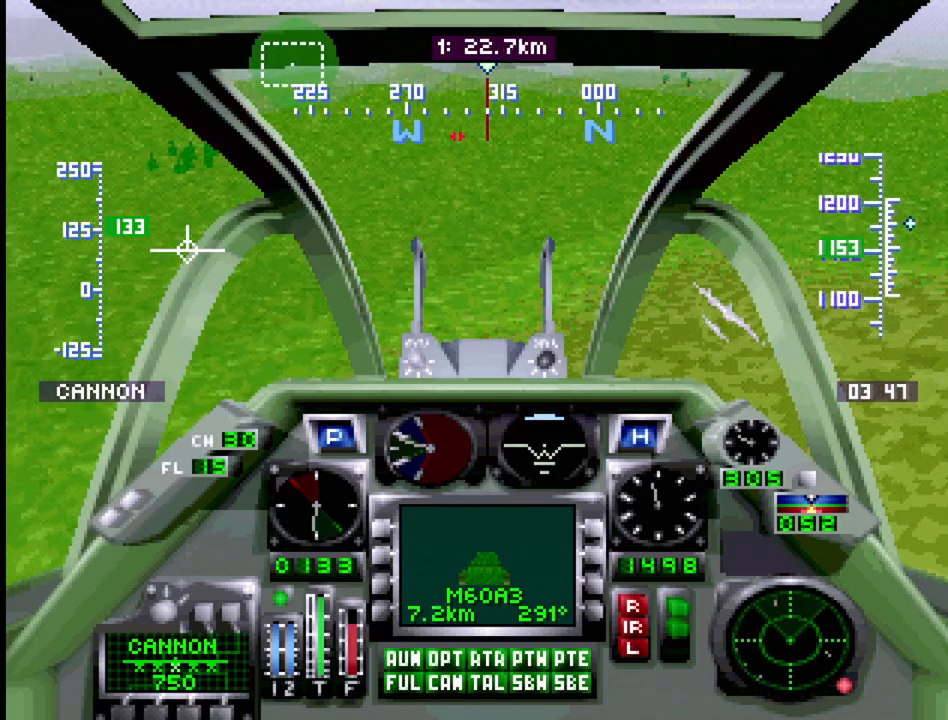
{"buttons": ["R1"], "events": []}
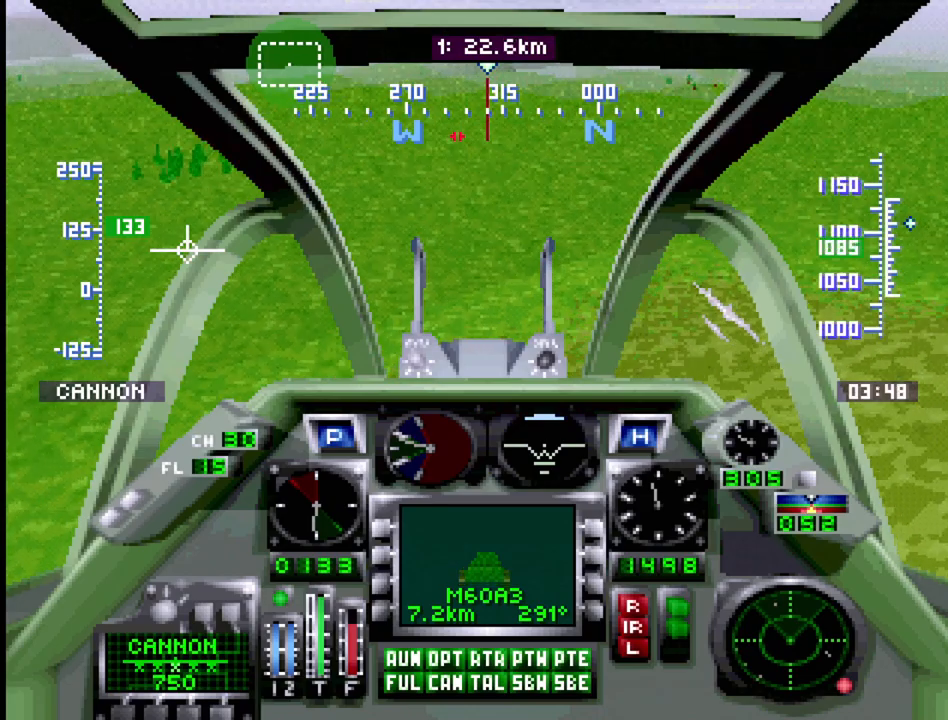
{"buttons": ["R1"], "events": []}
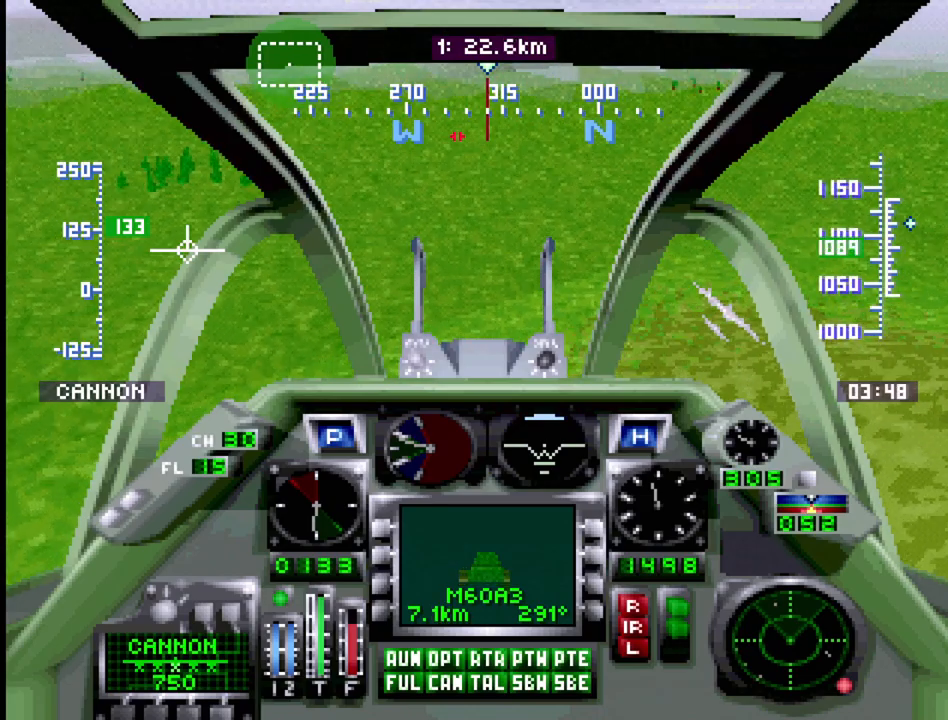
{"buttons": ["R1"], "events": []}
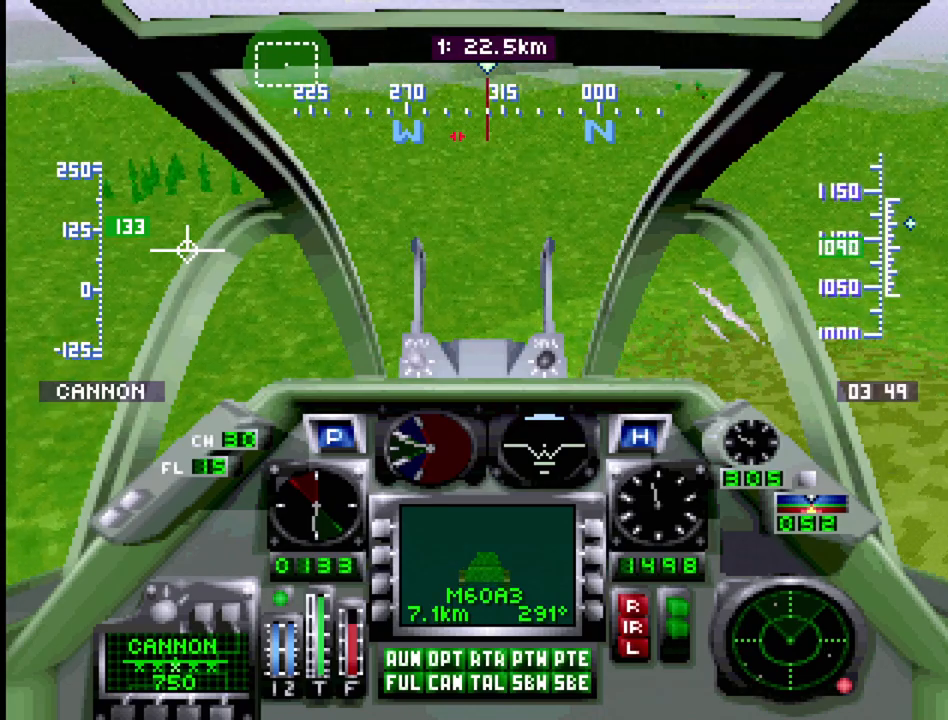
{"buttons": ["R1"], "events": [[333, "CIRCLE", "down"], [483, "CIRCLE", "up"]]}
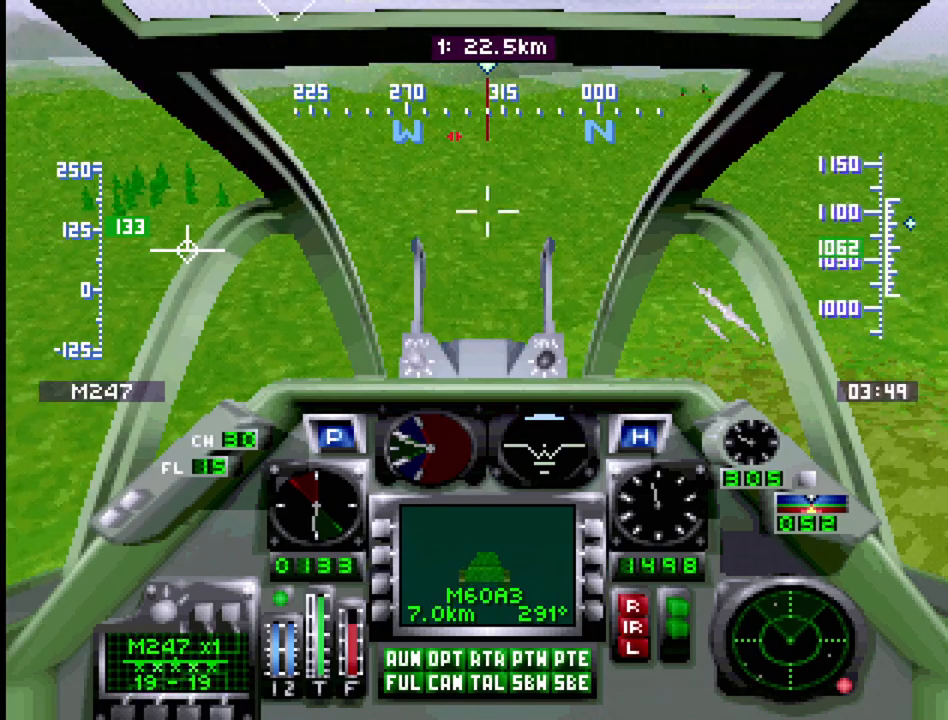
{"buttons": ["CIRCLE", "R1"], "events": [[450, "CIRCLE", "down"]]}
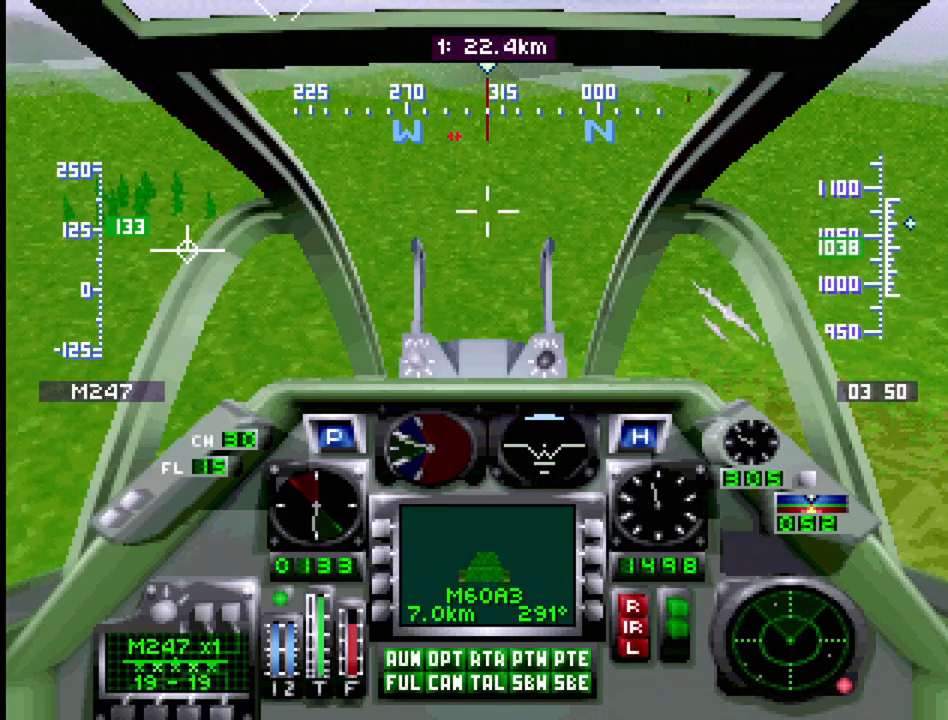
{"buttons": ["R1"], "events": [[50, "CIRCLE", "up"], [133, "CIRCLE", "down"], [217, "CIRCLE", "up"]]}
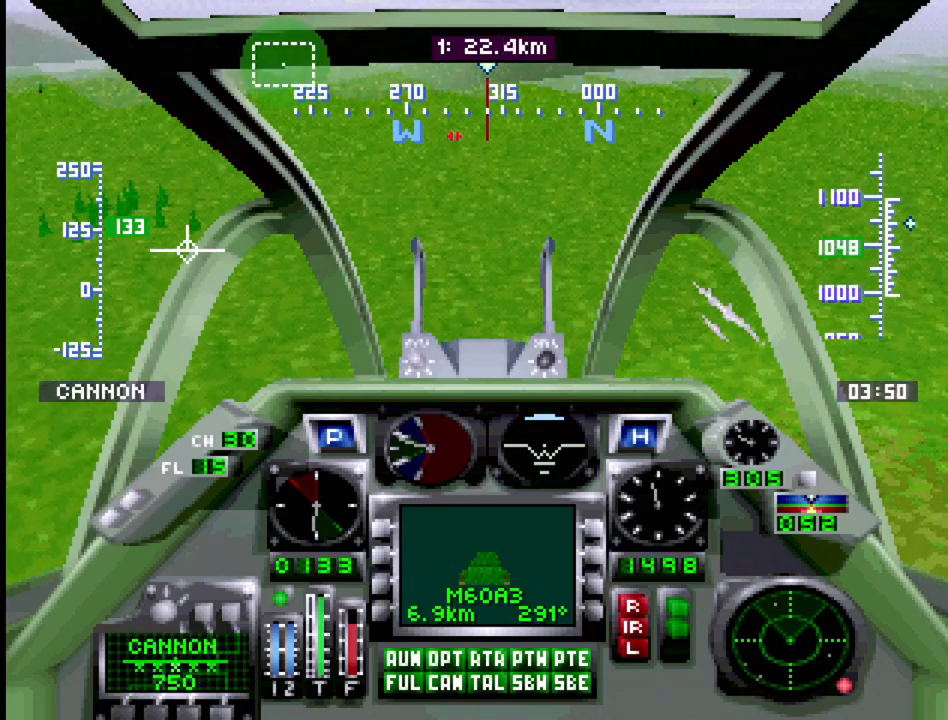
{"buttons": ["R1"], "events": []}
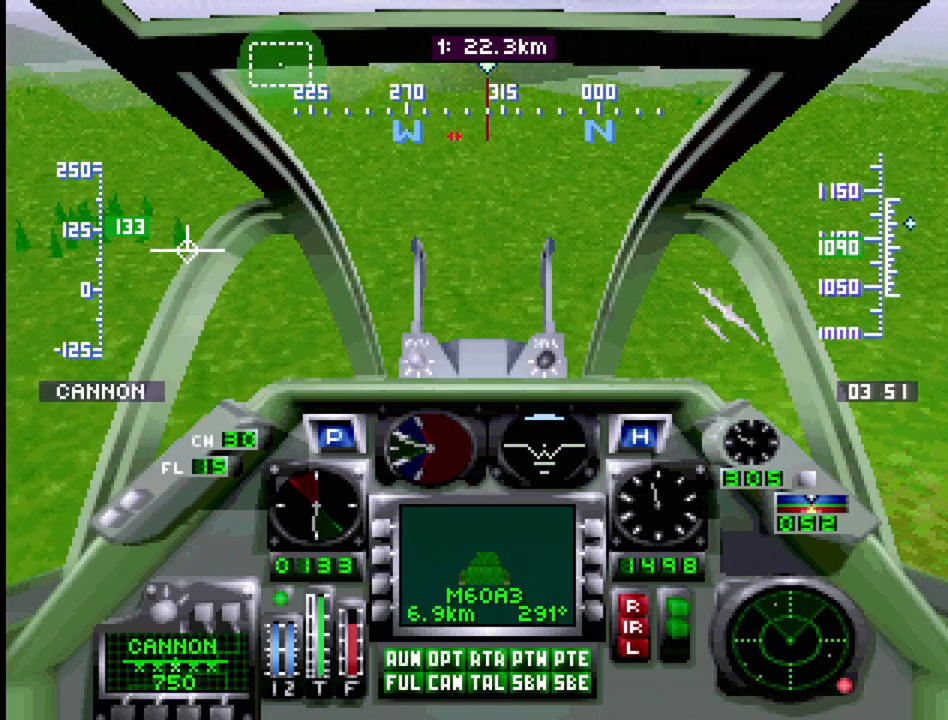
{"buttons": ["R1"], "events": [[17, "SQUARE", "down"], [167, "SQUARE", "up"]]}
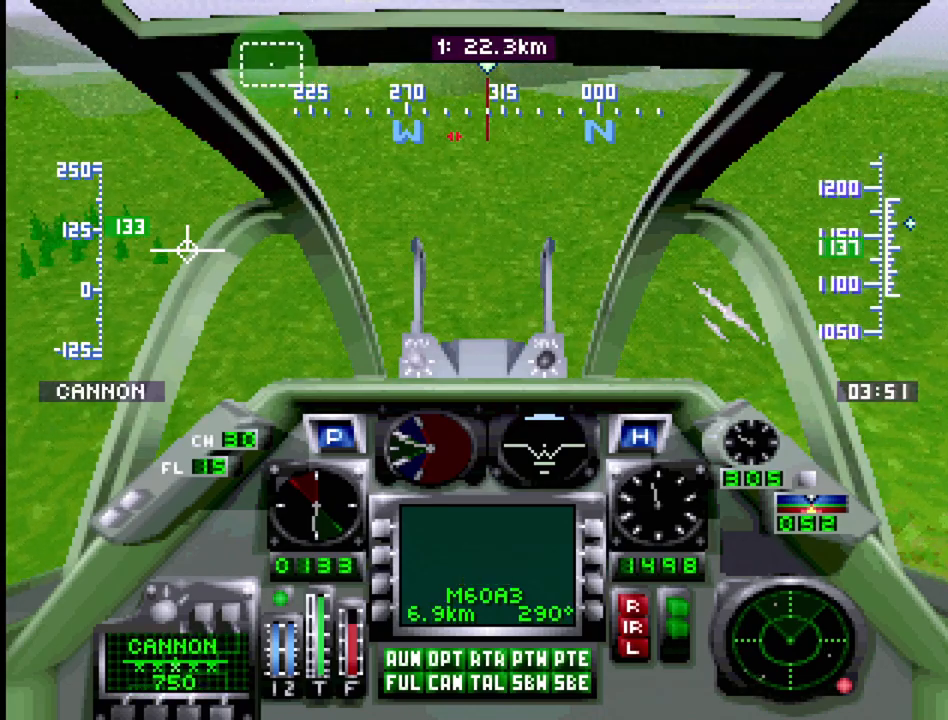
{"buttons": ["R1"], "events": [[117, "SQUARE", "down"], [233, "SQUARE", "up"]]}
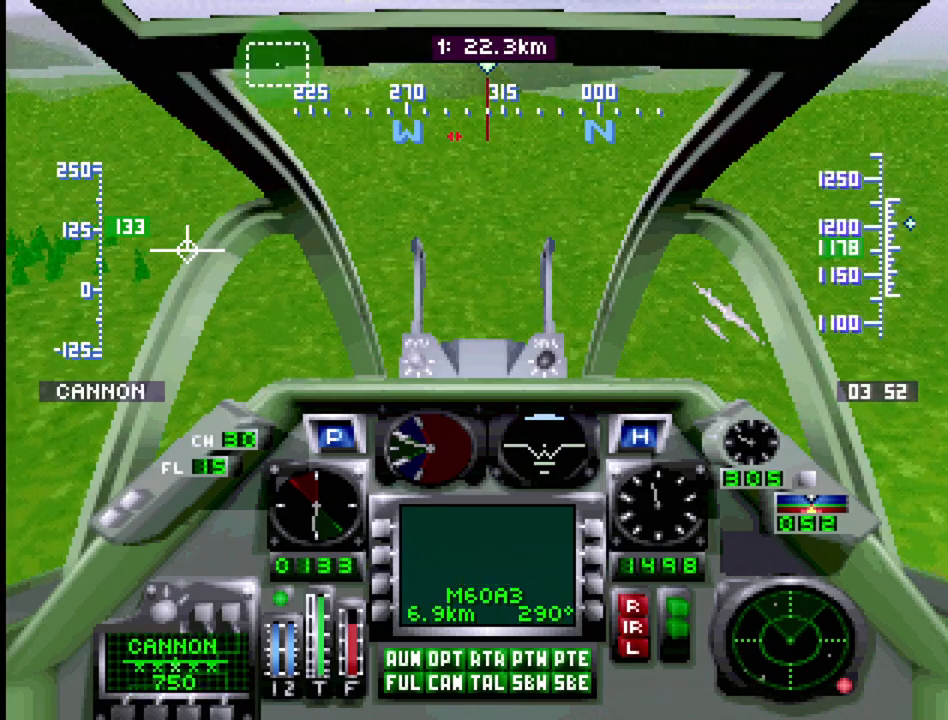
{"buttons": ["R1"], "events": [[50, "SQUARE", "down"], [167, "SQUARE", "up"], [367, "SQUARE", "down"], [500, "SQUARE", "up"]]}
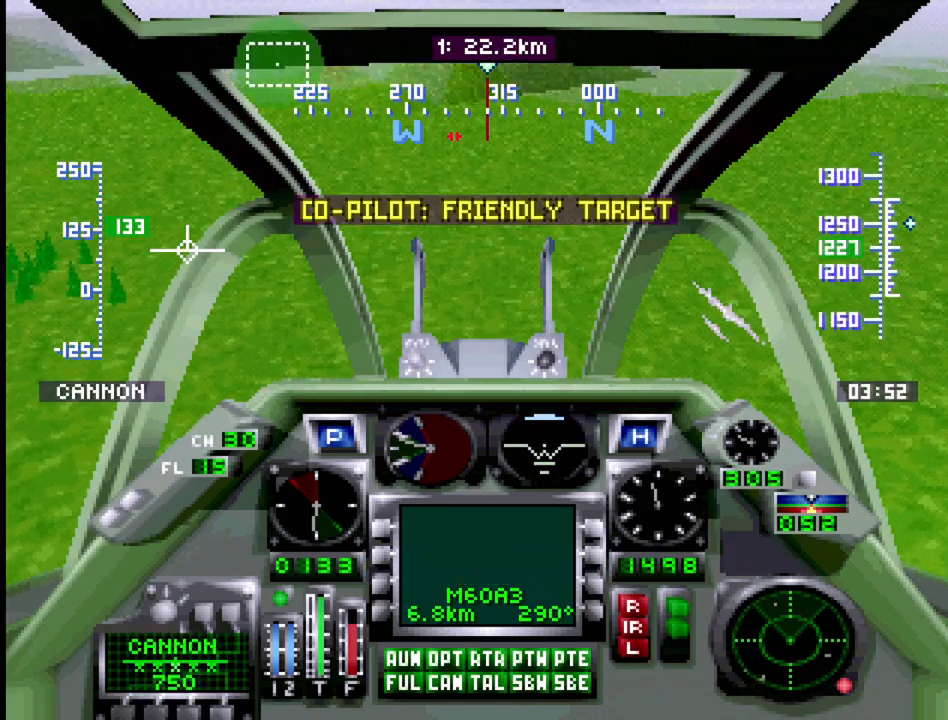
{"buttons": ["R1"], "events": [[450, "SQUARE", "down"], [500, "SQUARE", "up"]]}
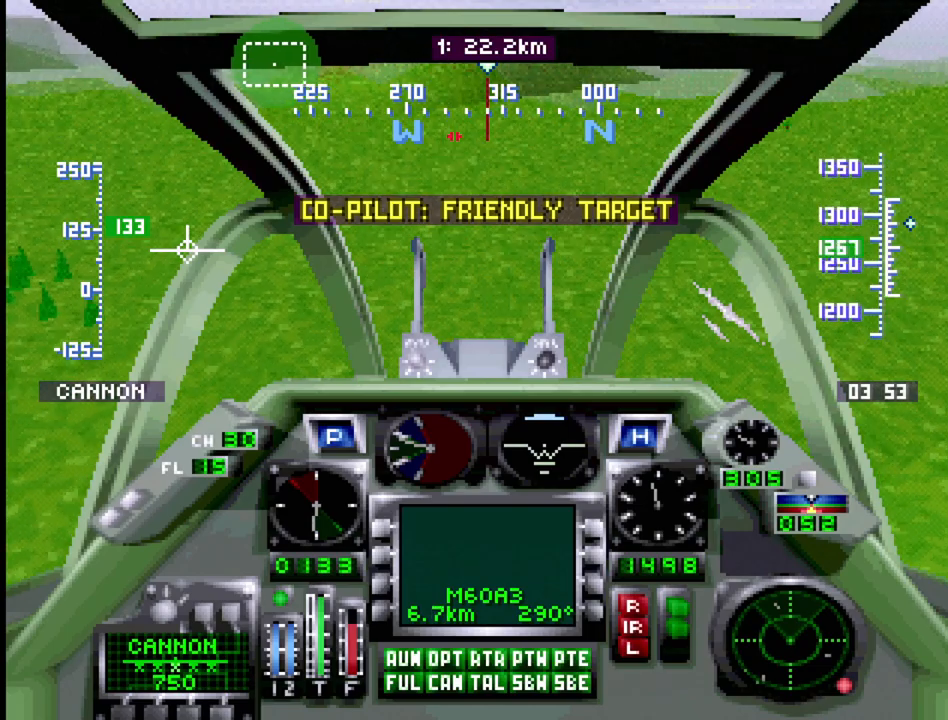
{"buttons": ["R1"], "events": []}
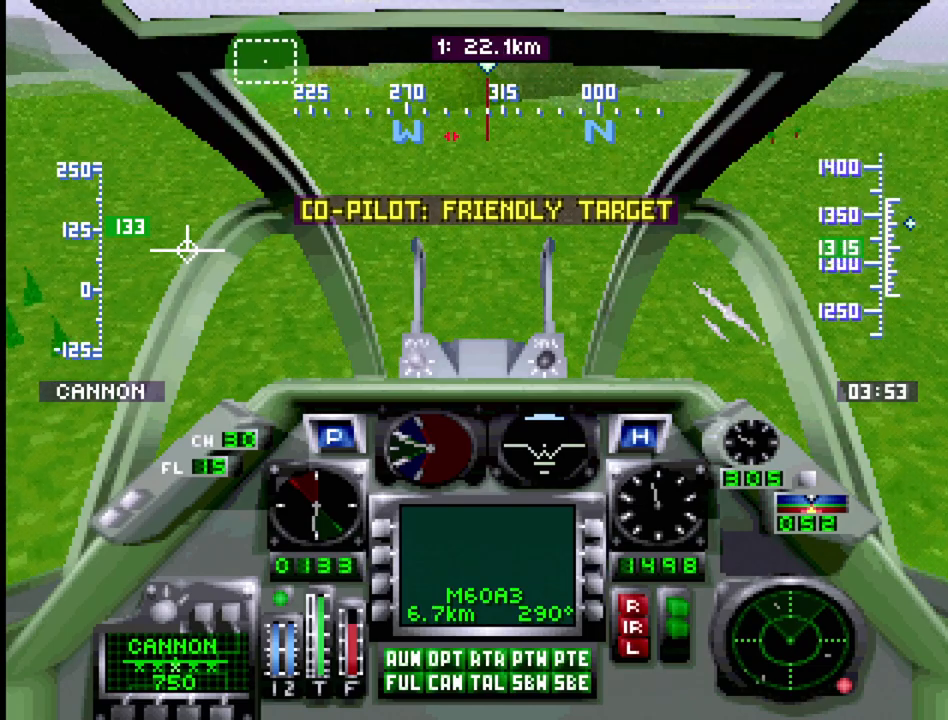
{"buttons": ["R1"], "events": []}
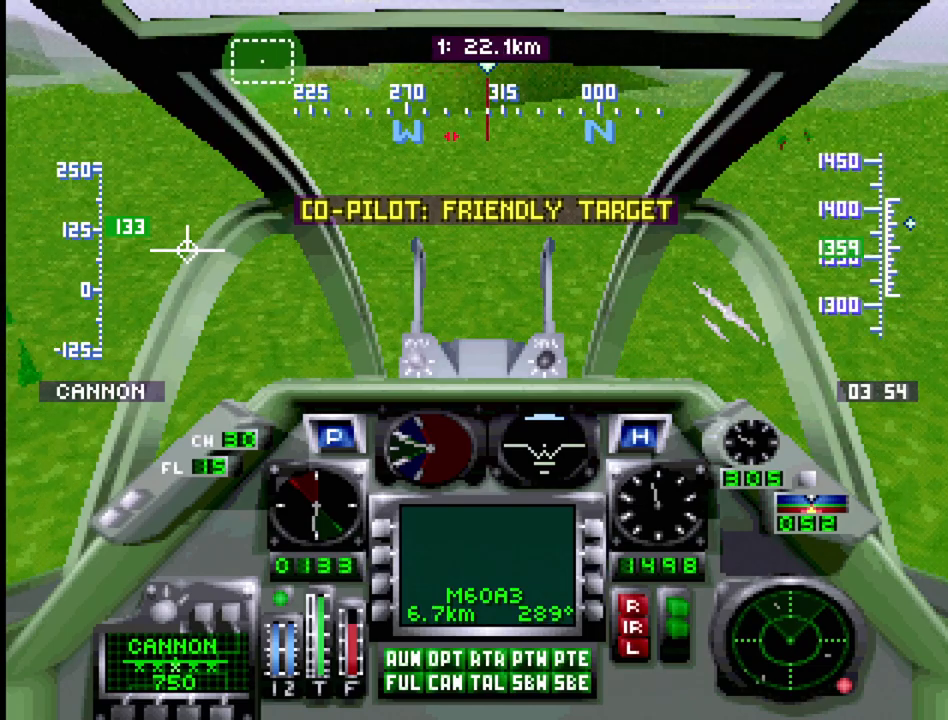
{"buttons": ["R1"], "events": []}
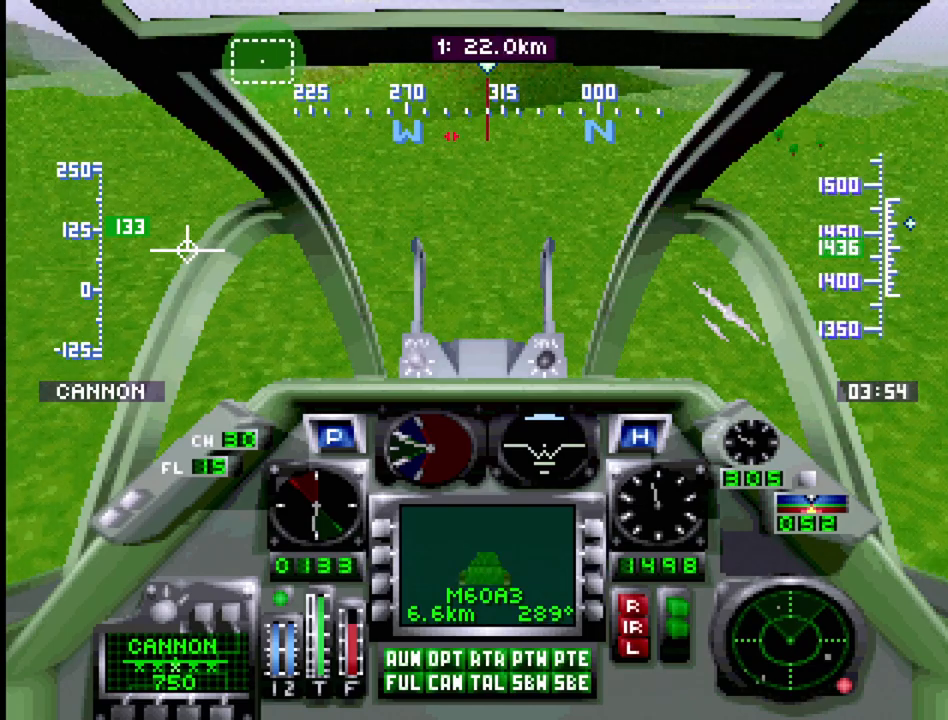
{"buttons": ["R1"], "events": []}
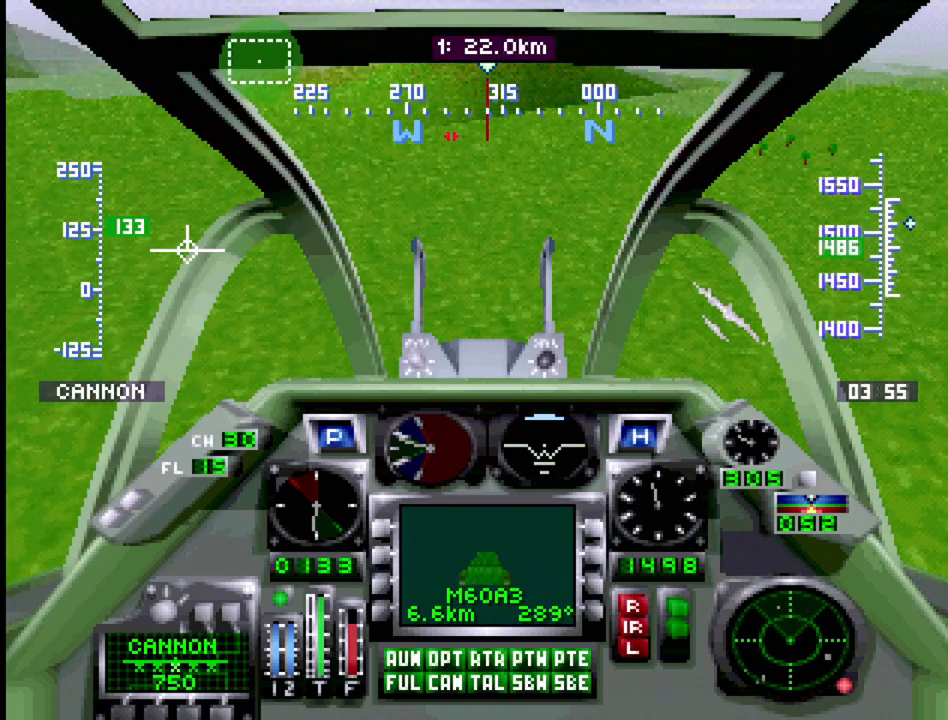
{"buttons": ["R1"], "events": []}
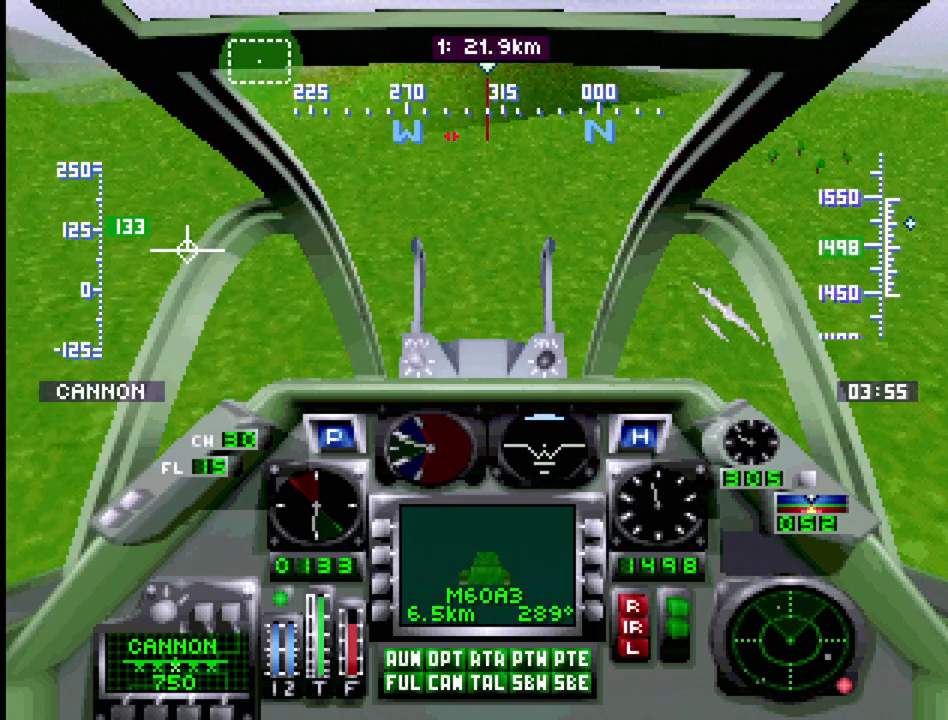
{"buttons": ["R1"], "events": []}
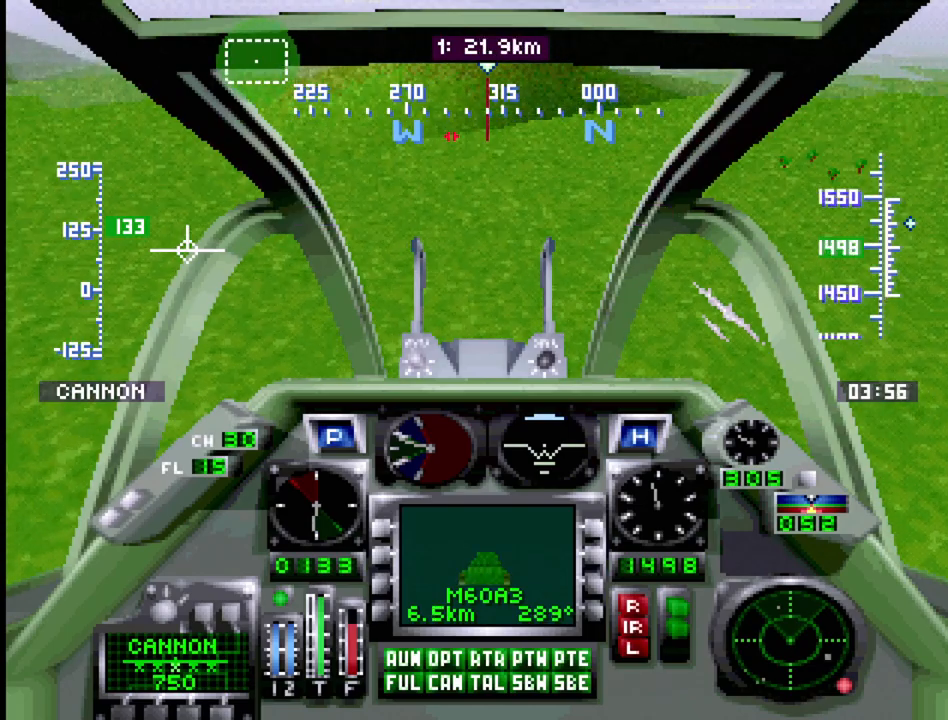
{"buttons": ["R1"], "events": []}
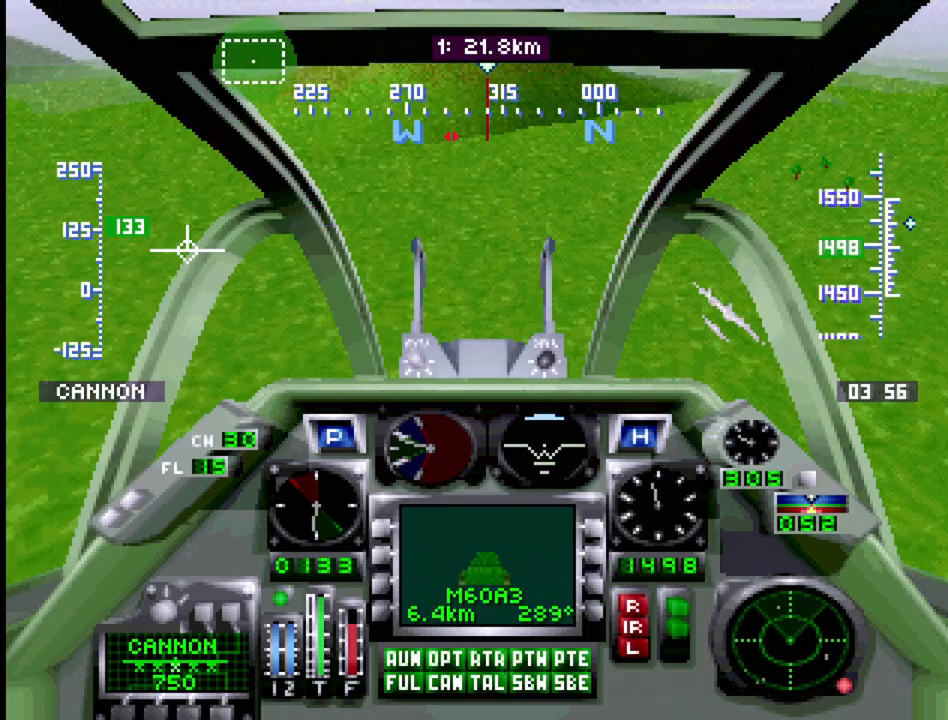
{"buttons": ["R1"], "events": []}
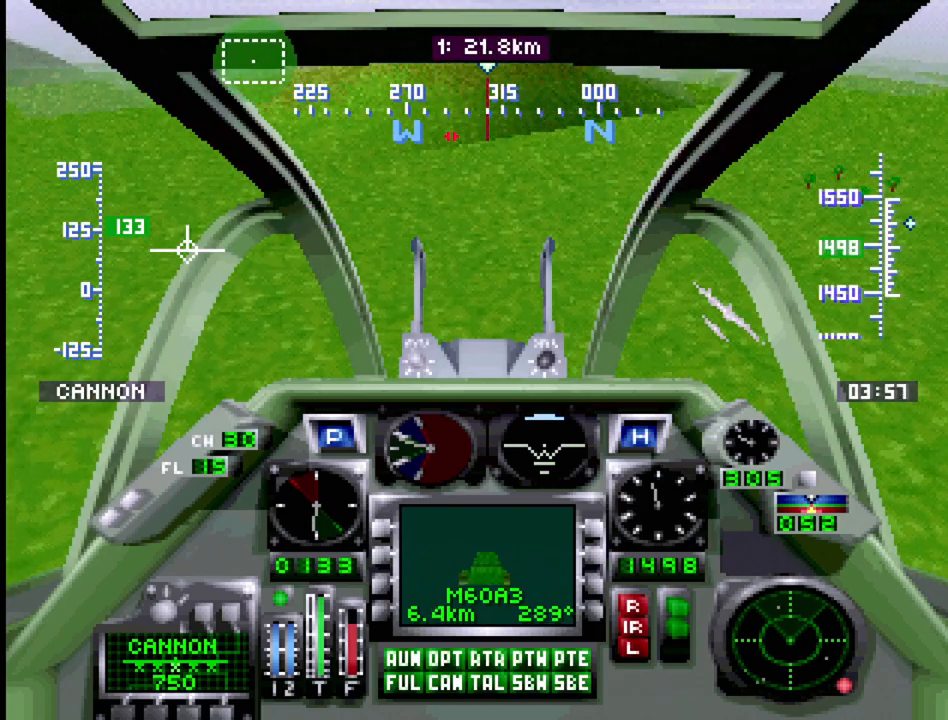
{"buttons": ["R1"], "events": []}
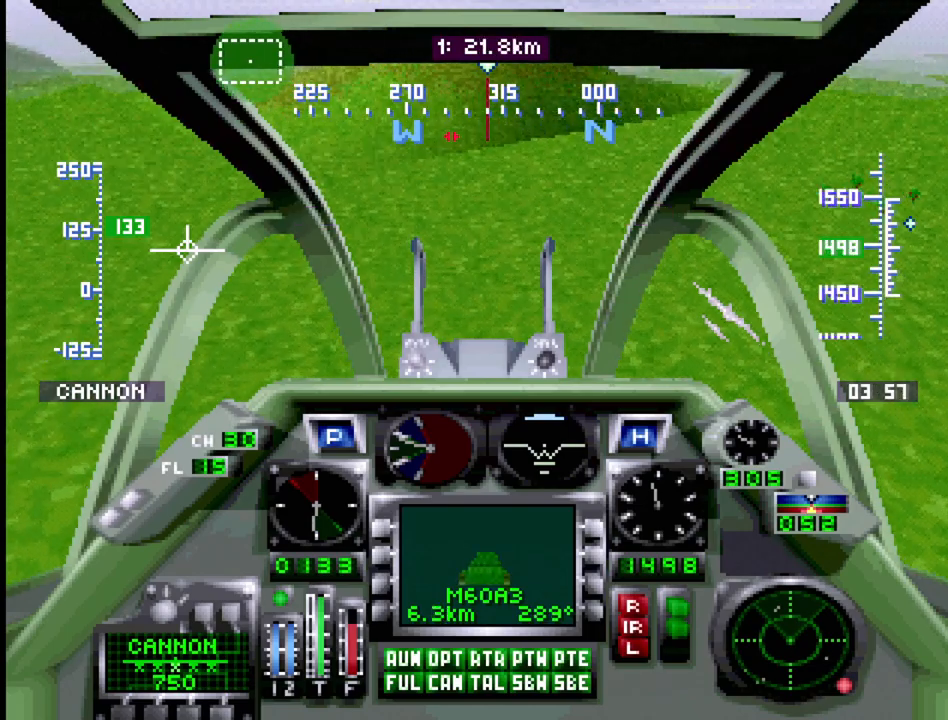
{"buttons": ["R1"], "events": []}
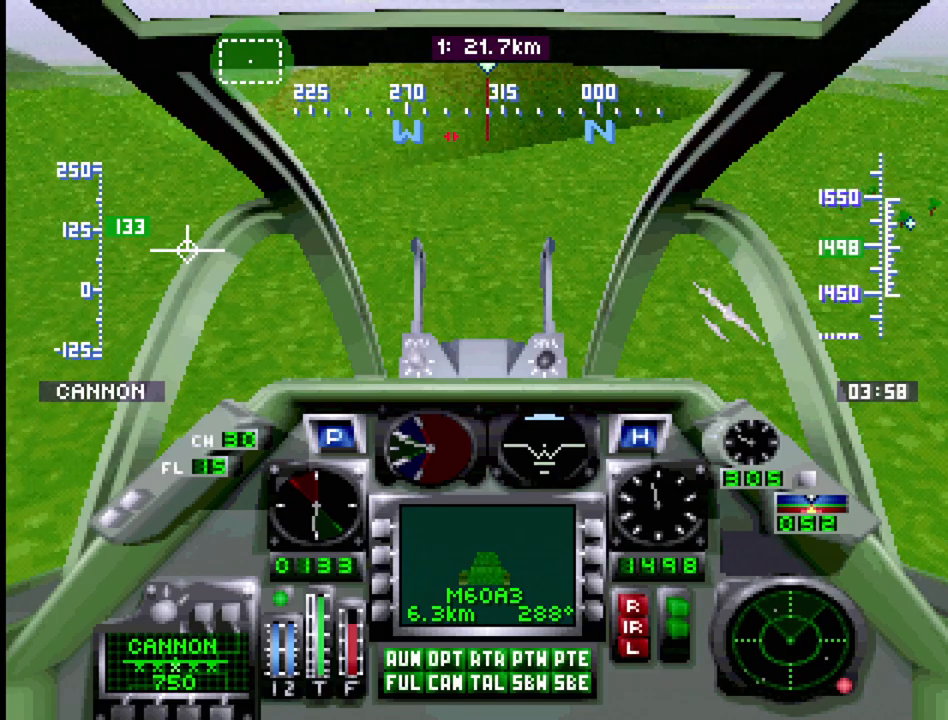
{"buttons": ["SELECT"], "events": [[183, "R1", "up"], [483, "SELECT", "down"]]}
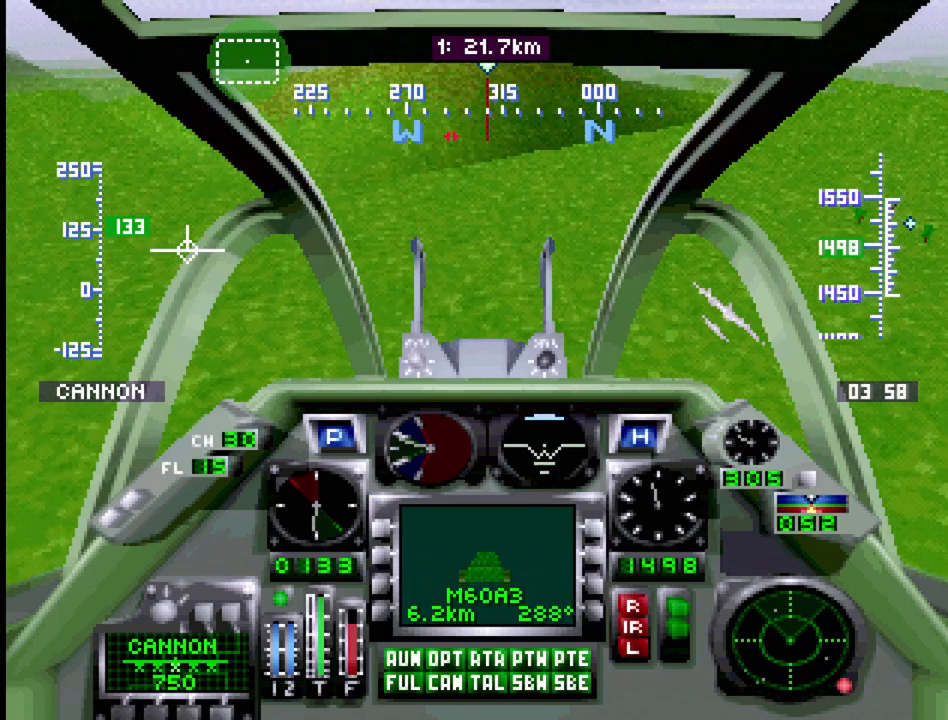
{"buttons": ["SELECT"], "events": [[167, "CROSS", "down"], [300, "CROSS", "up"]]}
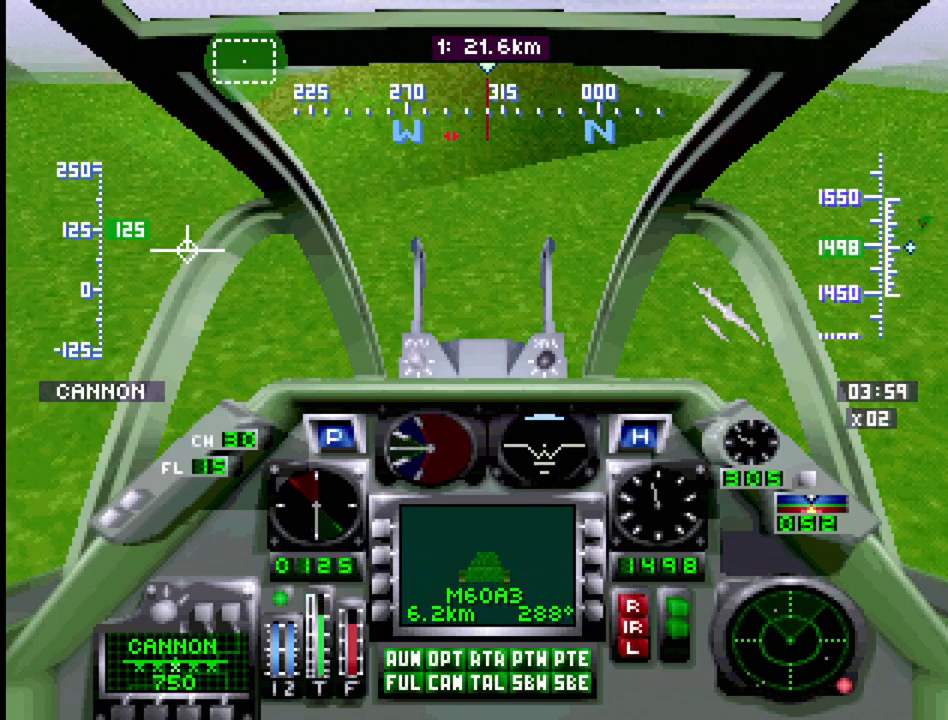
{"buttons": ["SELECT"], "events": []}
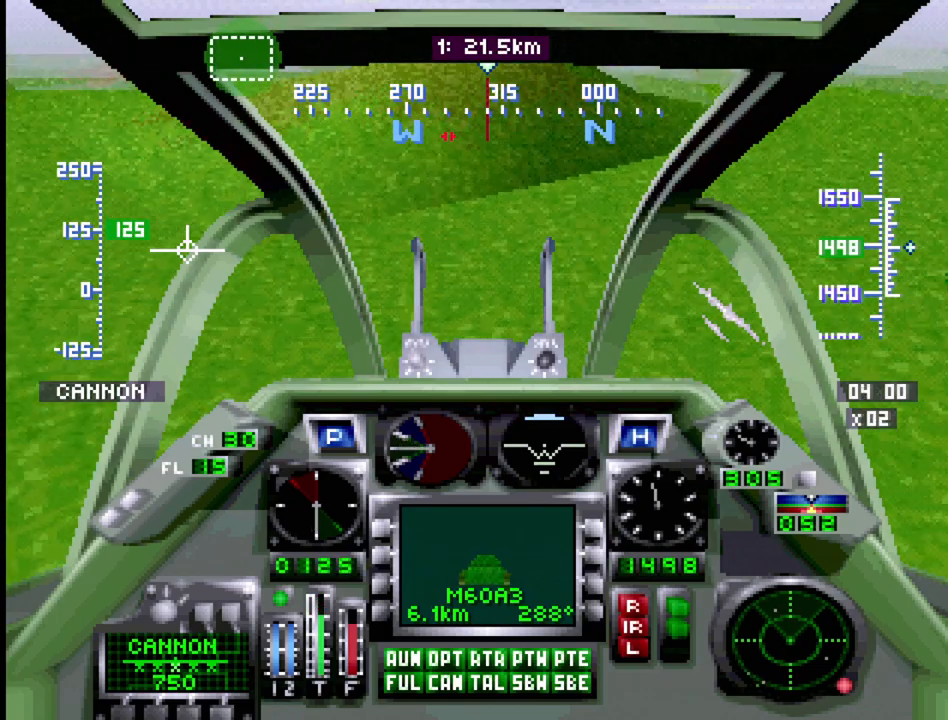
{"buttons": [], "events": [[200, "SELECT", "up"]]}
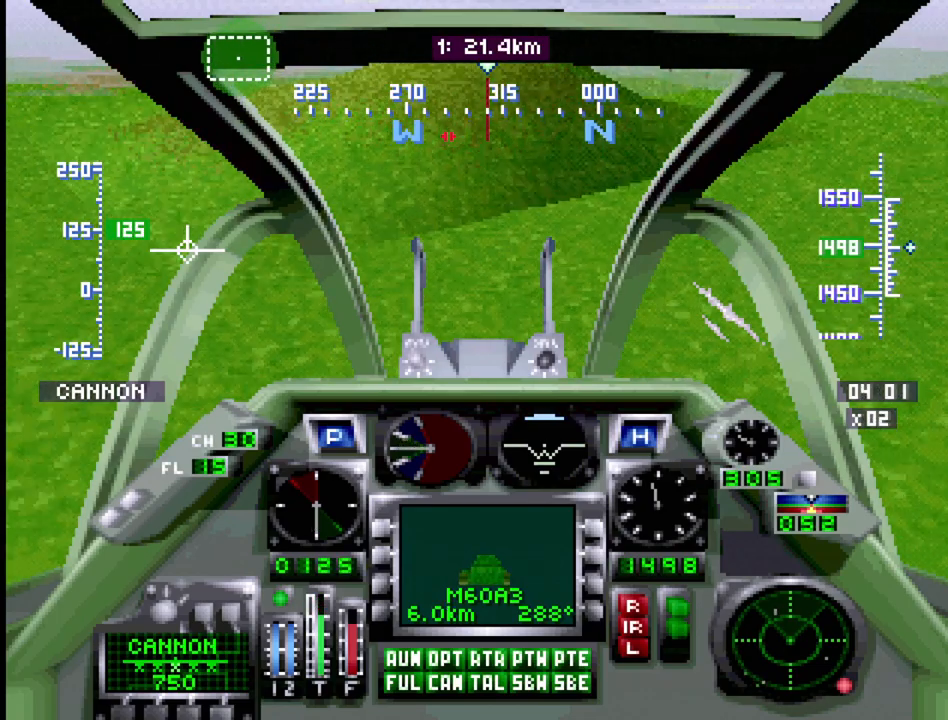
{"buttons": [], "events": []}
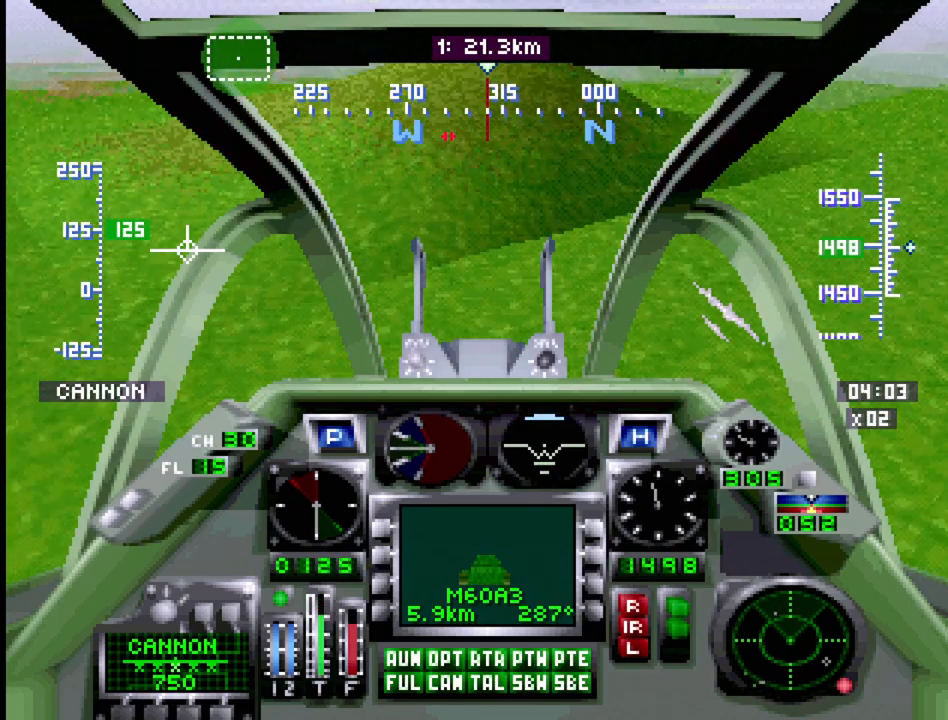
{"buttons": ["SELECT"], "events": [[267, "SELECT", "down"], [383, "CROSS", "down"], [500, "CROSS", "up"]]}
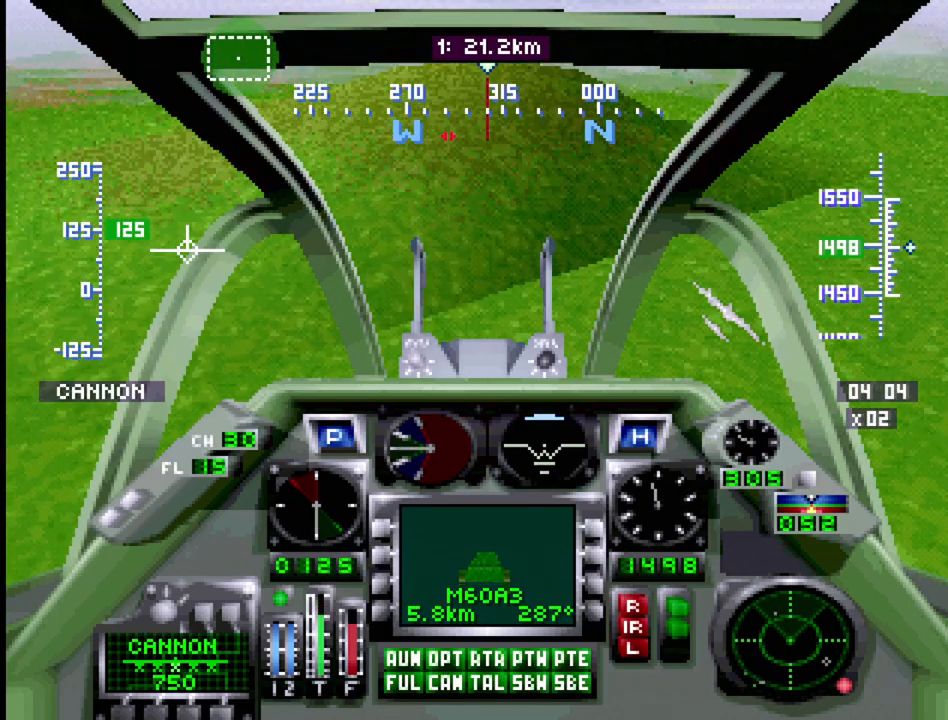
{"buttons": [], "events": [[117, "SELECT", "up"]]}